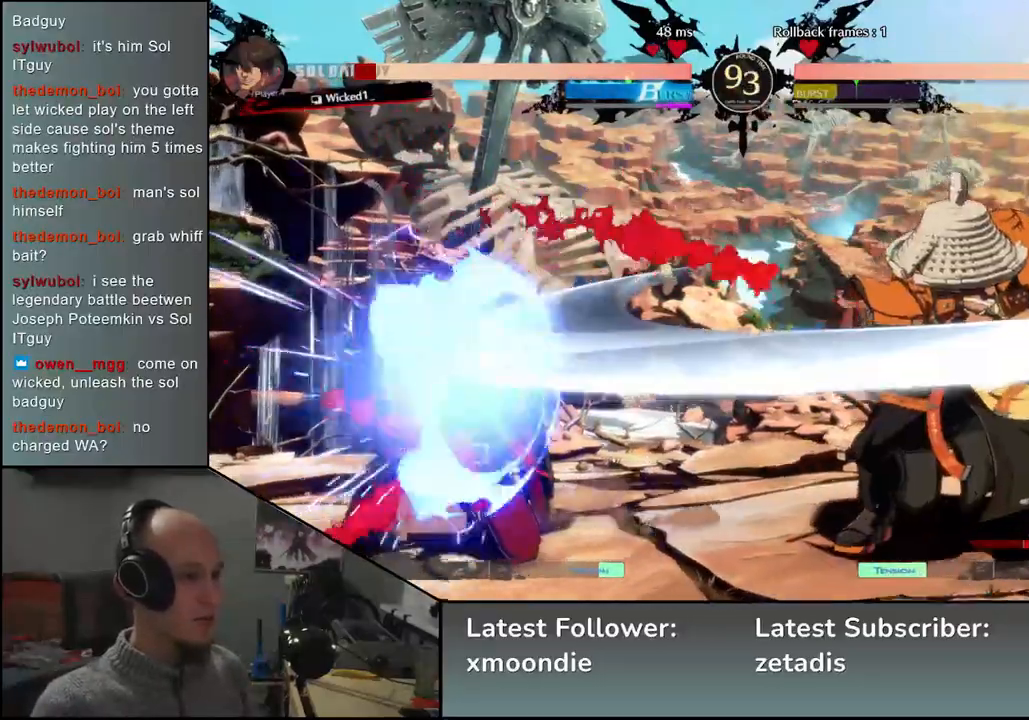
Gameplay with a controller (arcade stick); each line is a JSON object with the inputs held at the frame after it (dt_ms = milliseconds from this image to that frame). "events" lists button and stick changes between this image and that frame as [ms after this image, input, new state], when the widget could be followed in between. Not read: L3 R3 other_buttons.
{"dt_ms": 500, "buttons": [], "left_stick": "left", "events": [[17, "left_stick", "left"], [200, "left_stick", "down"], [267, "left_stick", "right"], [283, "SQUARE", "down"], [367, "SQUARE", "up"], [417, "left_stick", "left"]]}
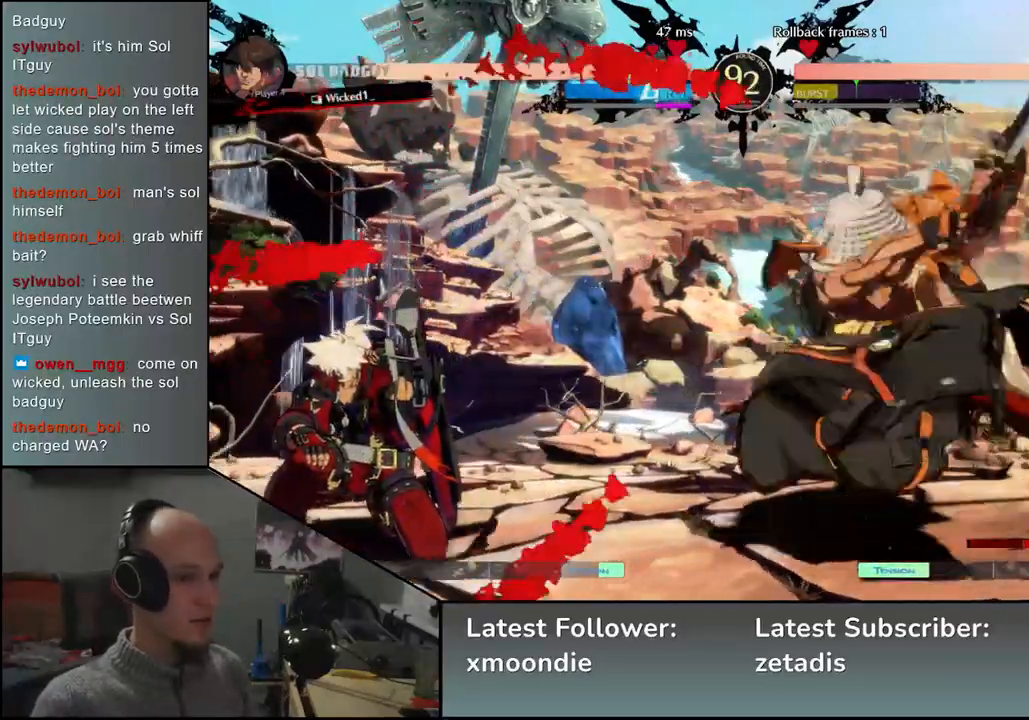
{"dt_ms": 500, "buttons": [], "left_stick": "center", "events": [[200, "left_stick", "down"], [317, "left_stick", "left"], [367, "SQUARE", "down"], [500, "SQUARE", "up"], [500, "left_stick", "center"]]}
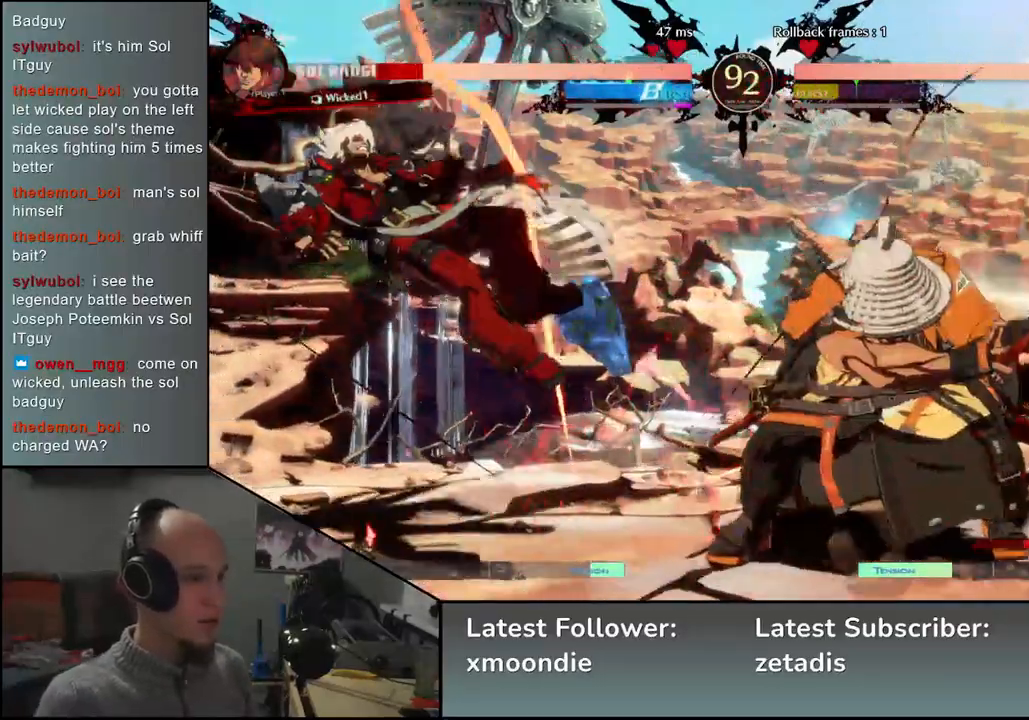
{"dt_ms": 1000, "buttons": ["TRIANGLE"], "left_stick": "center", "events": [[33, "left_stick", "right"], [167, "left_stick", "down"], [217, "left_stick", "left"], [250, "L2", "down"], [333, "L2", "up"], [333, "left_stick", "center"], [783, "TRIANGLE", "down"], [850, "TRIANGLE", "up"], [967, "TRIANGLE", "down"]]}
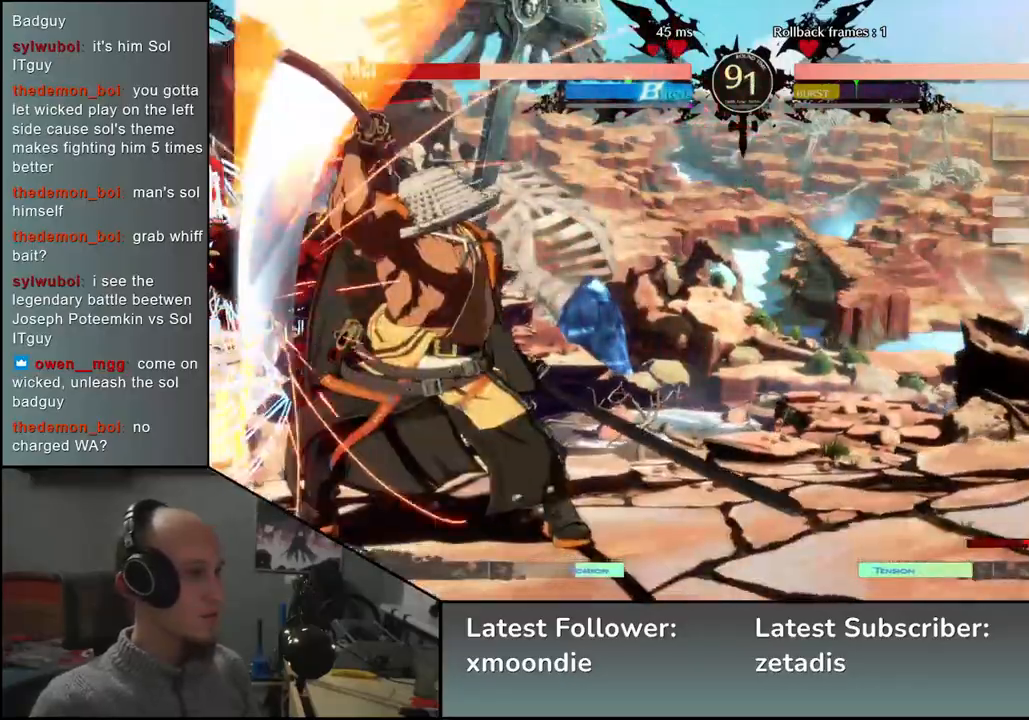
{"dt_ms": 1000, "buttons": [], "left_stick": "right", "events": [[50, "TRIANGLE", "up"], [150, "TRIANGLE", "down"], [250, "TRIANGLE", "up"], [367, "TRIANGLE", "down"], [417, "TRIANGLE", "up"], [550, "TRIANGLE", "down"], [617, "TRIANGLE", "up"], [783, "left_stick", "right"]]}
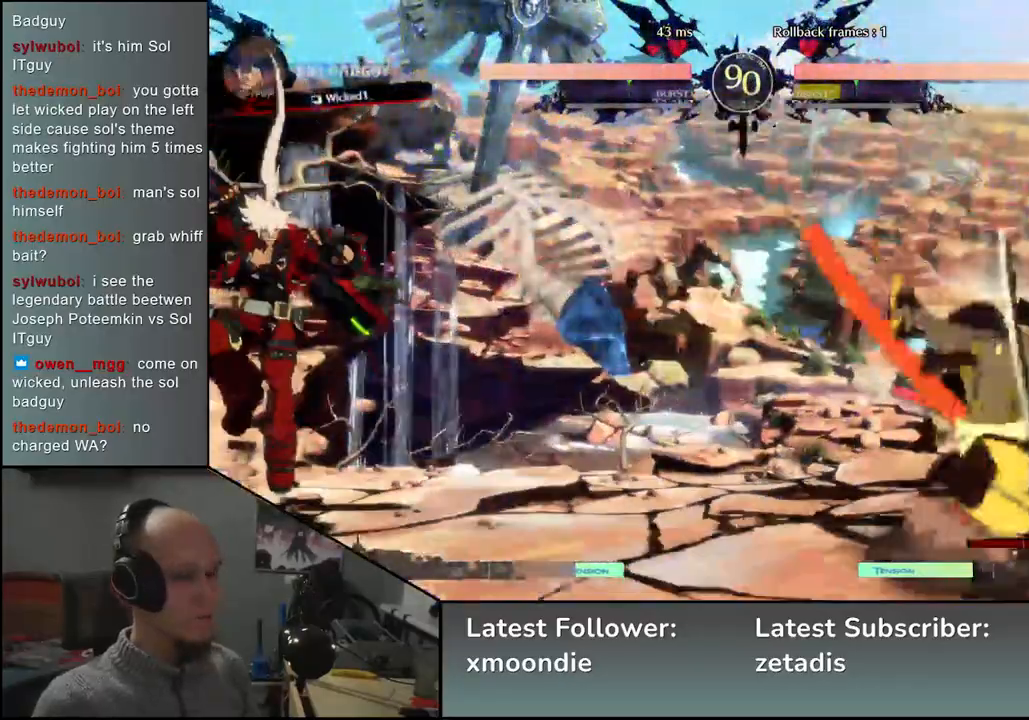
{"dt_ms": 500, "buttons": [], "left_stick": "down-left", "events": [[450, "left_stick", "down-left"]]}
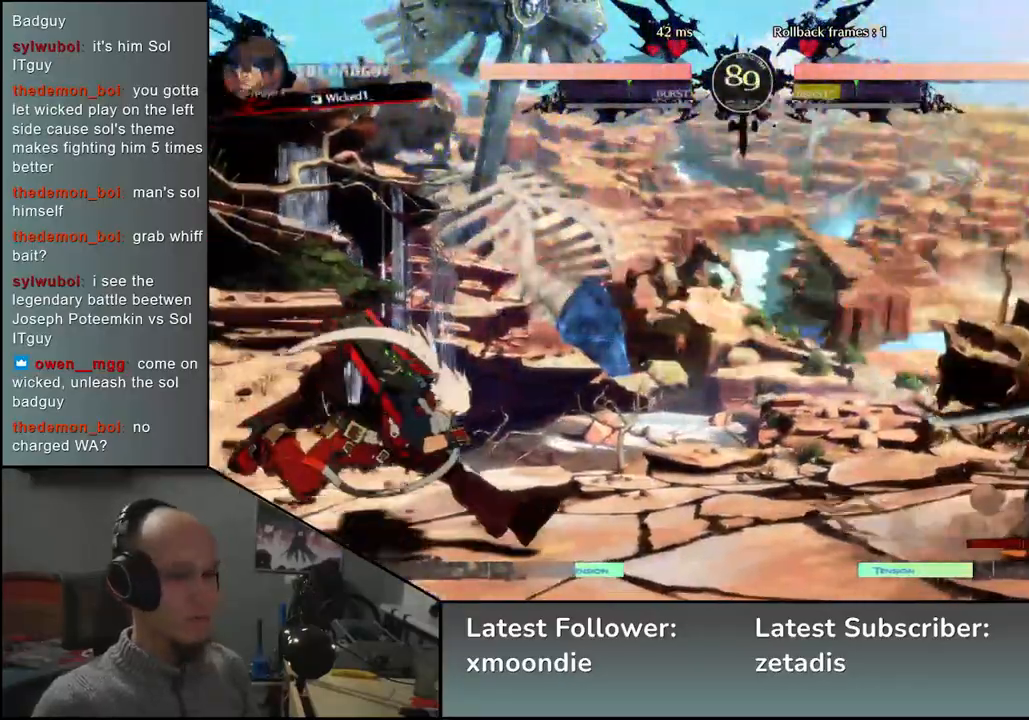
{"dt_ms": 500, "buttons": [], "left_stick": "center", "events": [[133, "left_stick", "right"], [500, "left_stick", "center"]]}
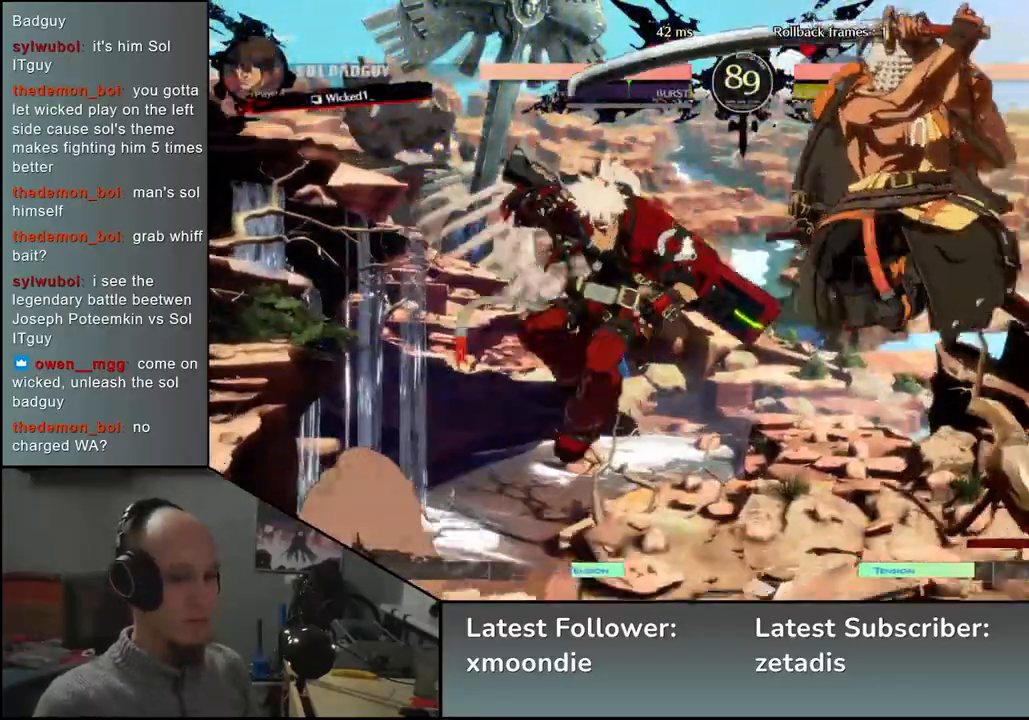
{"dt_ms": 500, "buttons": [], "left_stick": "center", "events": [[100, "L2", "down"], [167, "L2", "up"], [250, "L2", "down"], [333, "L2", "up"]]}
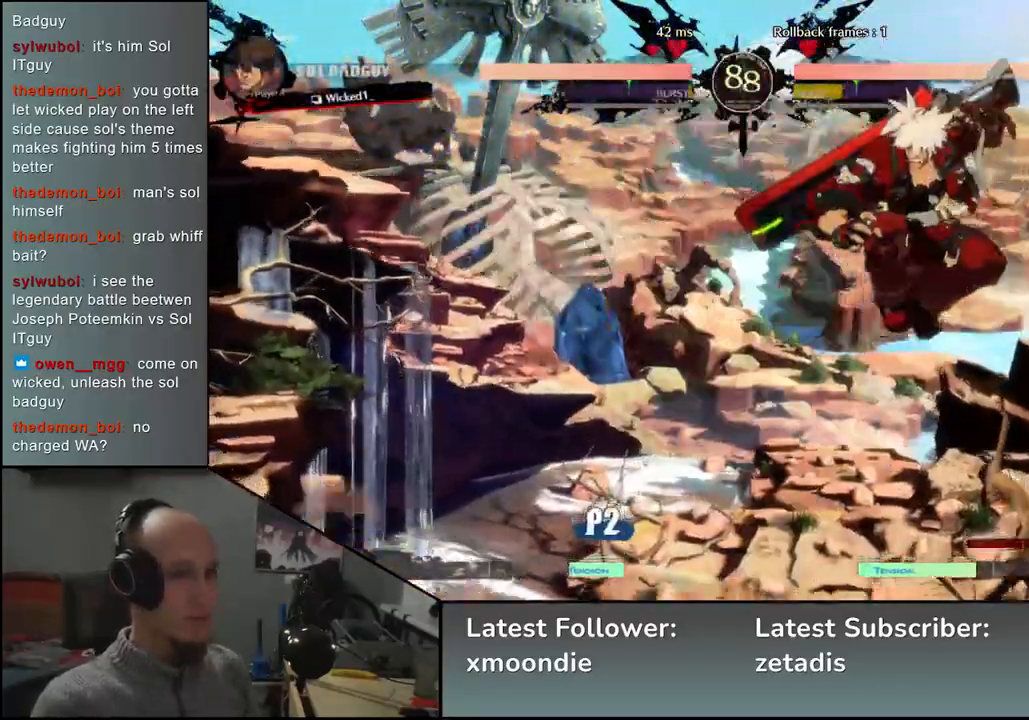
{"dt_ms": 500, "buttons": [], "left_stick": "center", "events": [[33, "TRIANGLE", "down"], [133, "TRIANGLE", "up"], [217, "TRIANGLE", "down"], [317, "TRIANGLE", "up"]]}
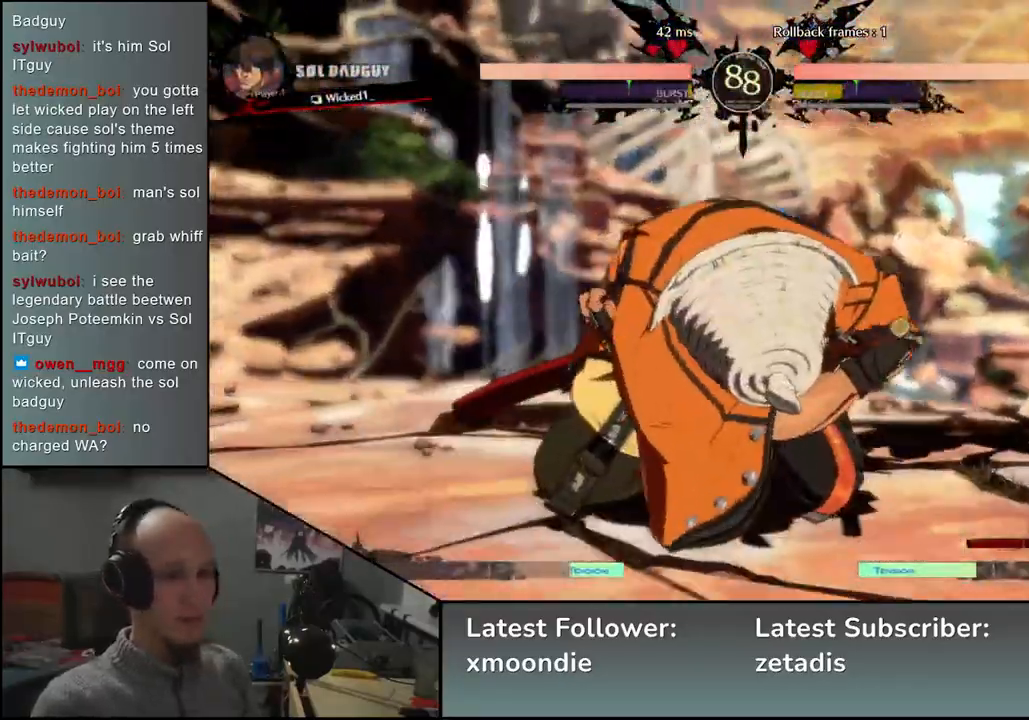
{"dt_ms": 500, "buttons": [], "left_stick": "left", "events": [[317, "left_stick", "left"]]}
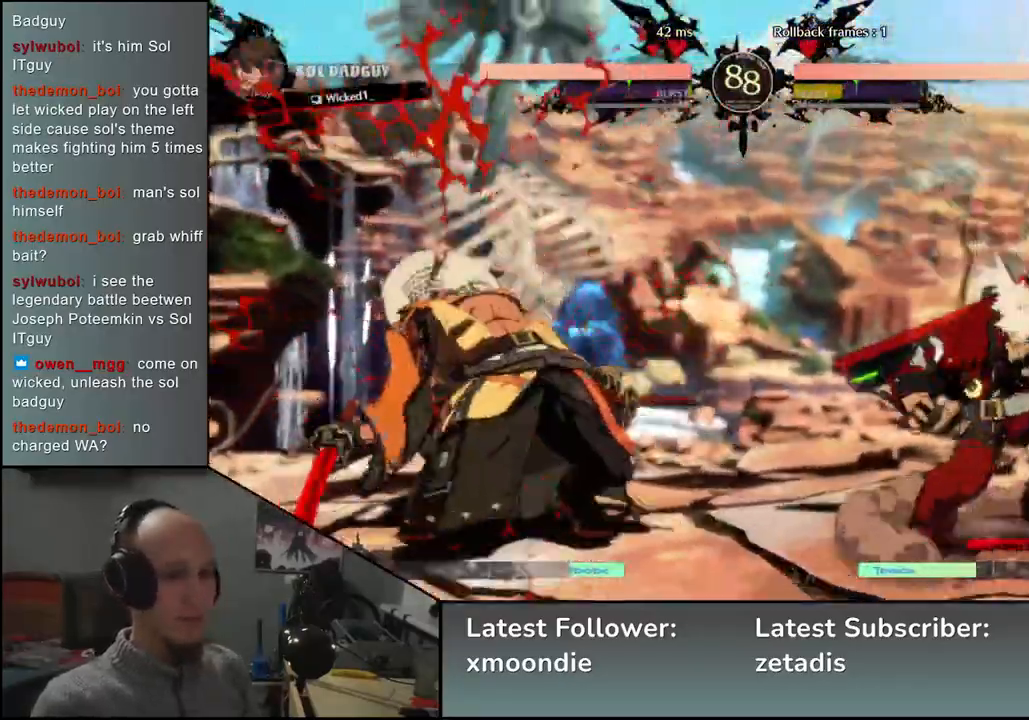
{"dt_ms": 500, "buttons": [], "left_stick": "down-left", "events": [[383, "left_stick", "down-left"]]}
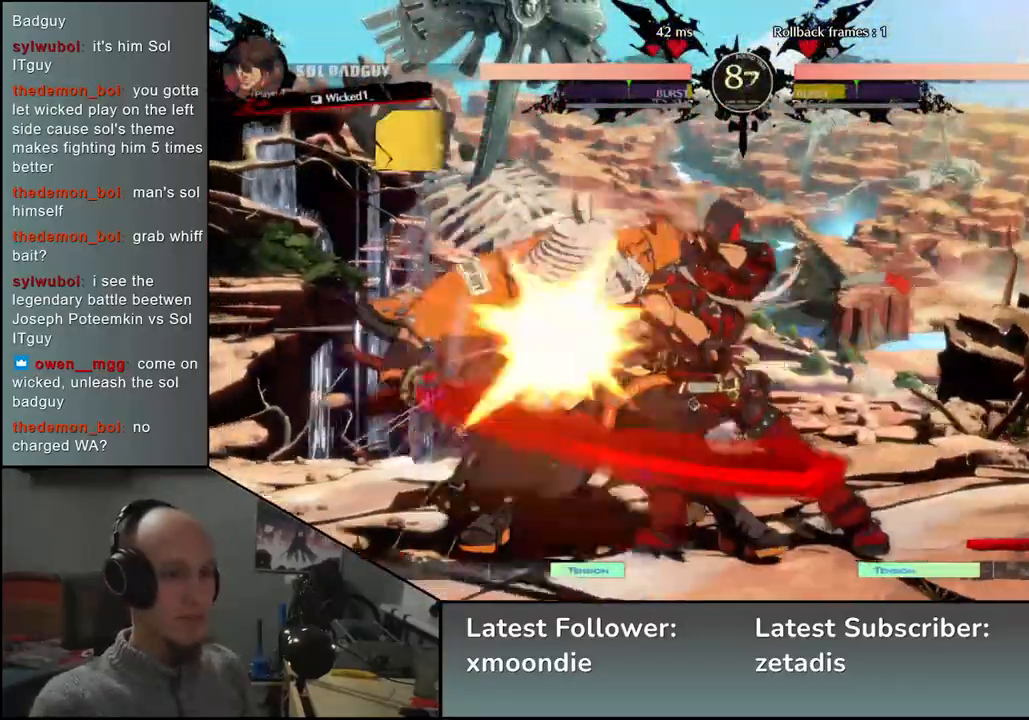
{"dt_ms": 500, "buttons": [], "left_stick": "down-left", "events": []}
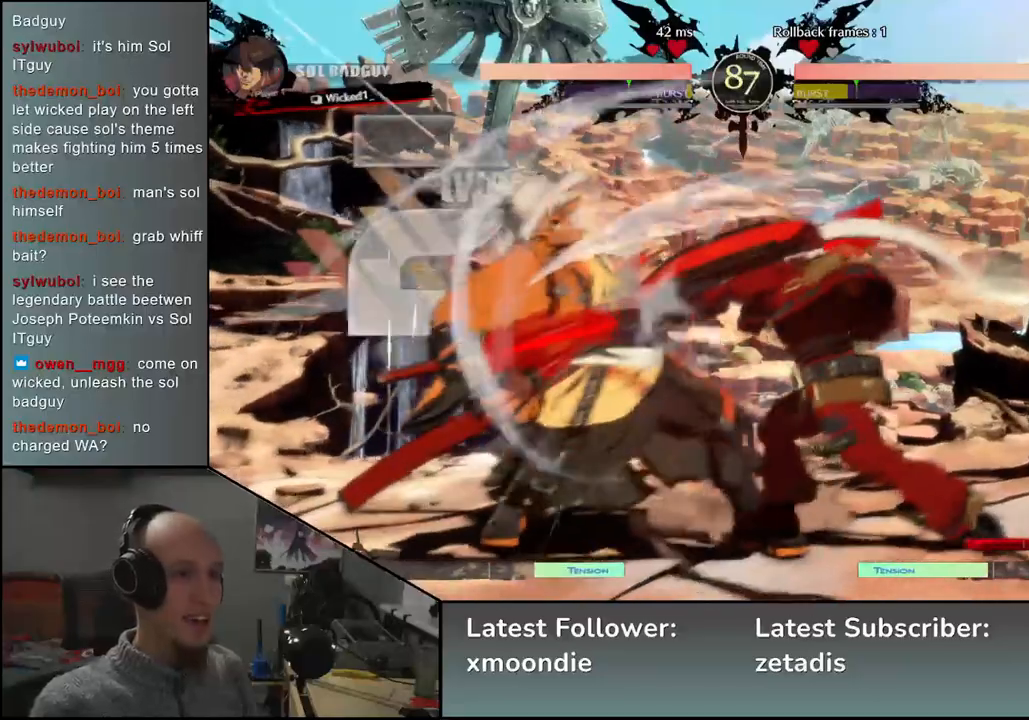
{"dt_ms": 500, "buttons": [], "left_stick": "down-left", "events": []}
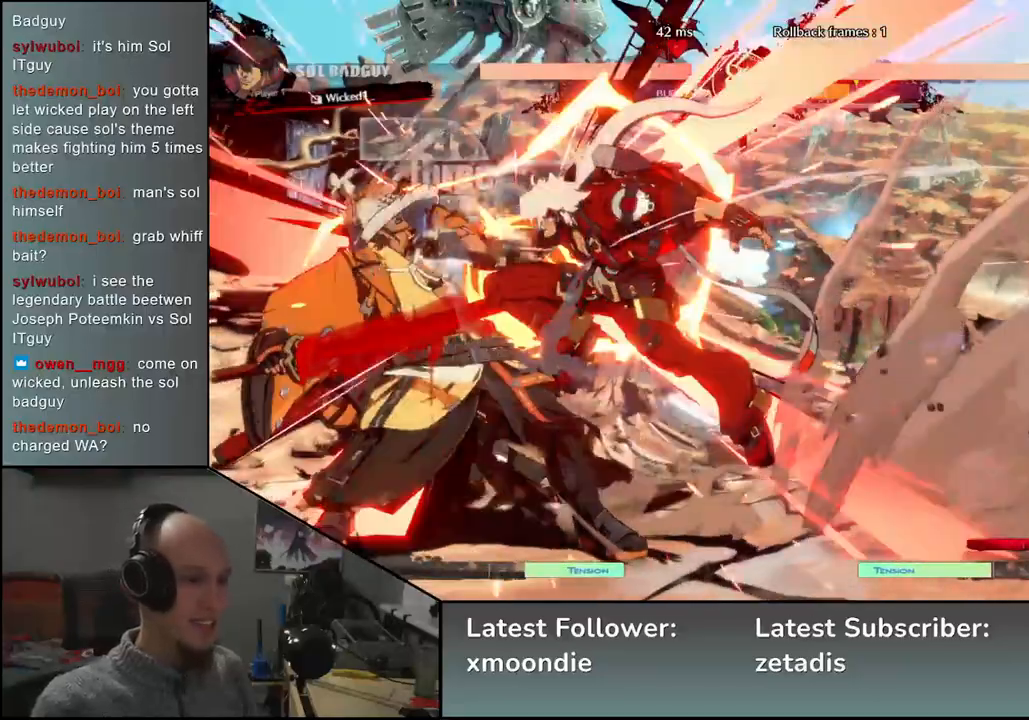
{"dt_ms": 500, "buttons": [], "left_stick": "down-left", "events": []}
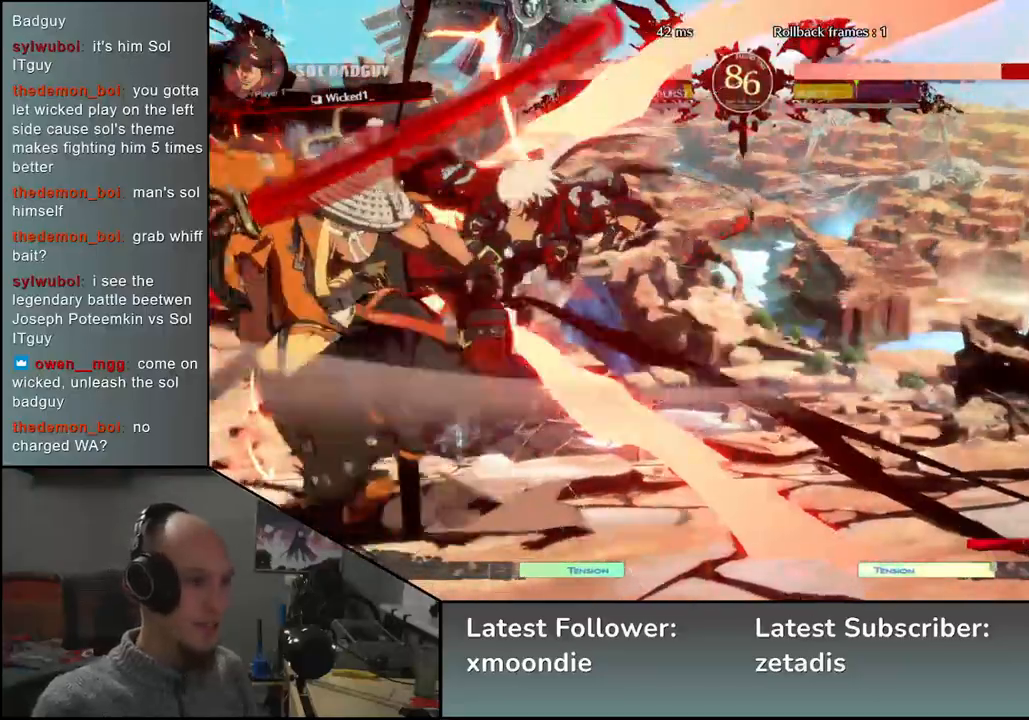
{"dt_ms": 500, "buttons": [], "left_stick": "down-left", "events": []}
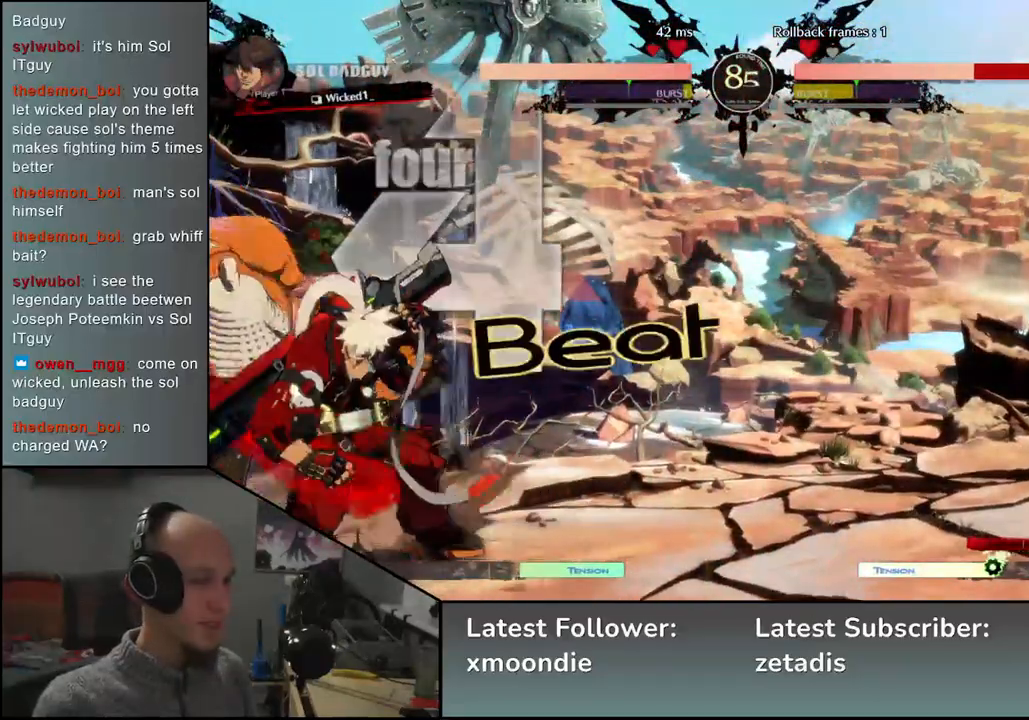
{"dt_ms": 500, "buttons": [], "left_stick": "left", "events": [[317, "left_stick", "left"]]}
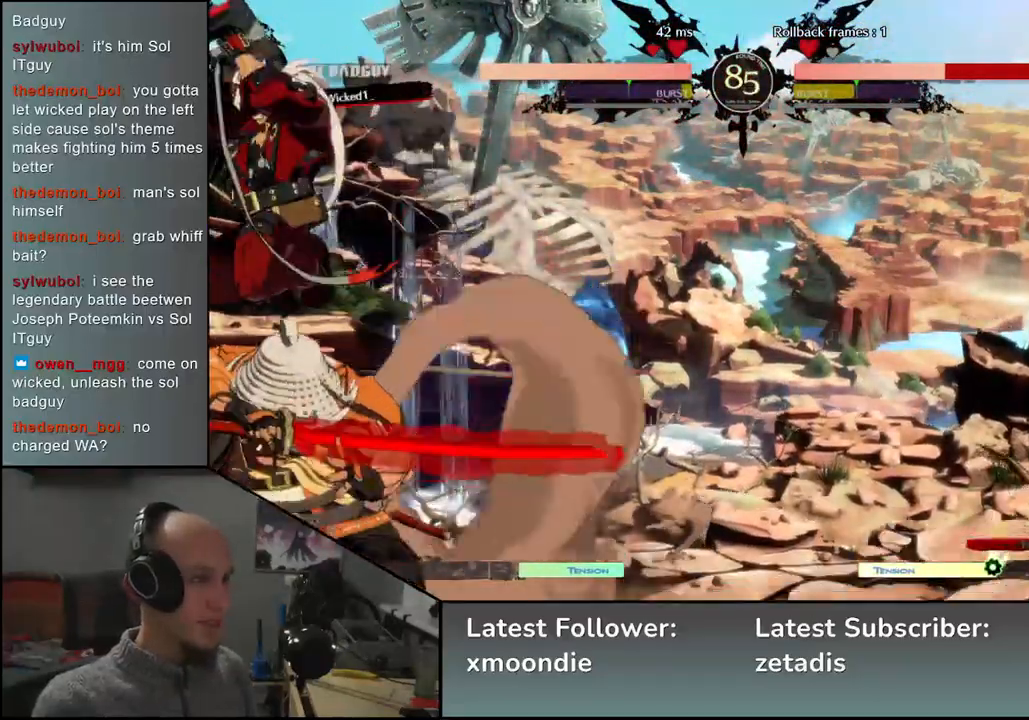
{"dt_ms": 500, "buttons": [], "left_stick": "left", "events": [[250, "R1", "down"], [250, "R2", "down"], [250, "SQUARE", "down"], [250, "TRIANGLE", "down"], [400, "TRIANGLE", "up"], [417, "R1", "up"], [417, "SQUARE", "up"], [433, "R2", "up"]]}
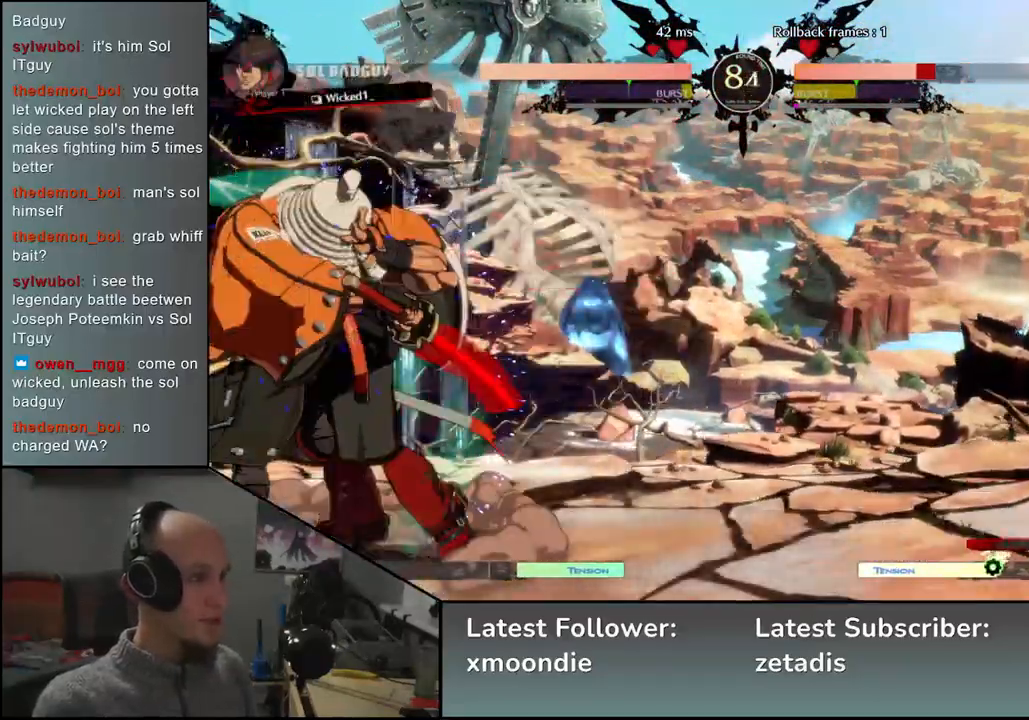
{"dt_ms": 500, "buttons": [], "left_stick": "center", "events": [[67, "left_stick", "center"], [417, "TRIANGLE", "down"], [483, "TRIANGLE", "up"]]}
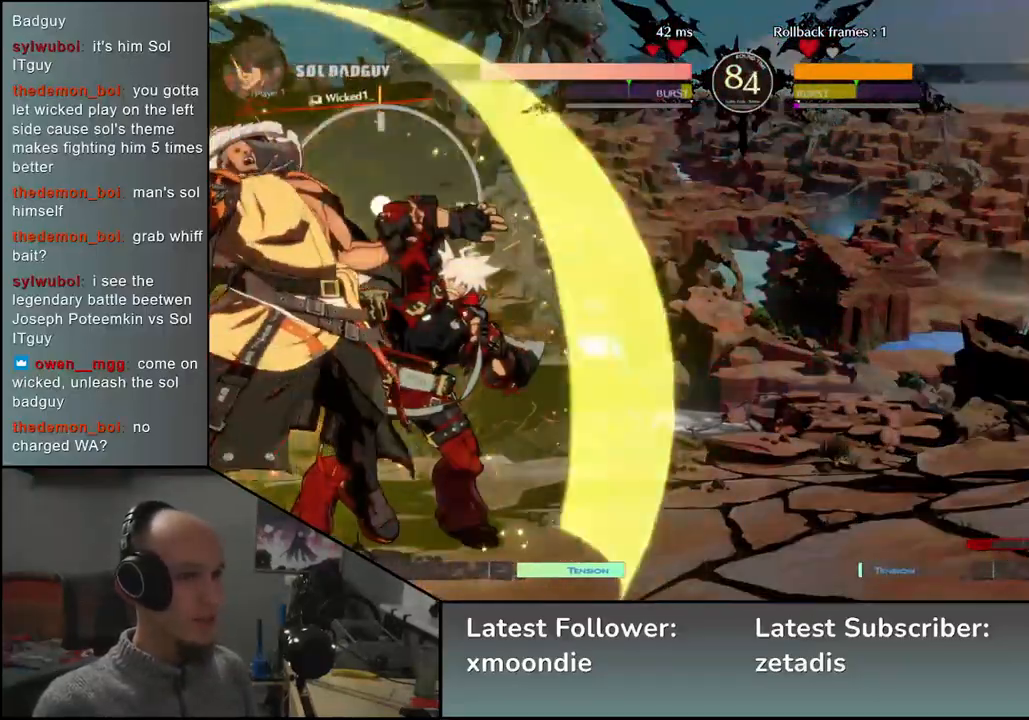
{"dt_ms": 500, "buttons": [], "left_stick": "center", "events": [[100, "TRIANGLE", "down"], [150, "TRIANGLE", "up"], [267, "TRIANGLE", "down"], [333, "TRIANGLE", "up"], [433, "TRIANGLE", "down"], [500, "TRIANGLE", "up"]]}
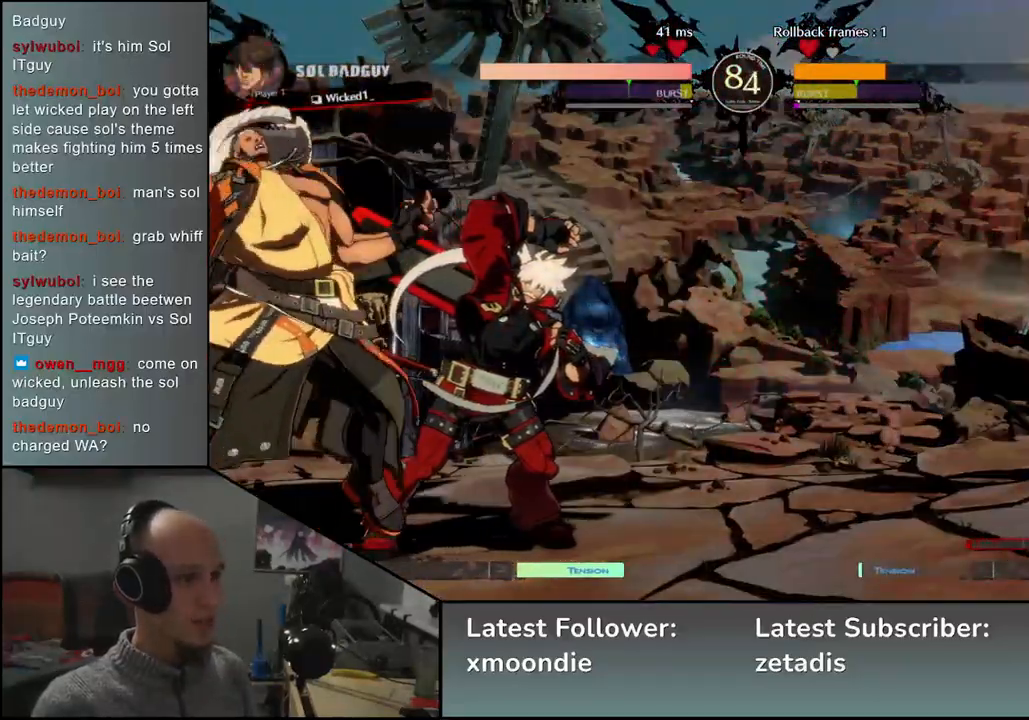
{"dt_ms": 500, "buttons": ["TRIANGLE"], "left_stick": "center", "events": [[100, "TRIANGLE", "down"], [183, "TRIANGLE", "up"], [267, "TRIANGLE", "down"], [333, "TRIANGLE", "up"], [450, "TRIANGLE", "down"]]}
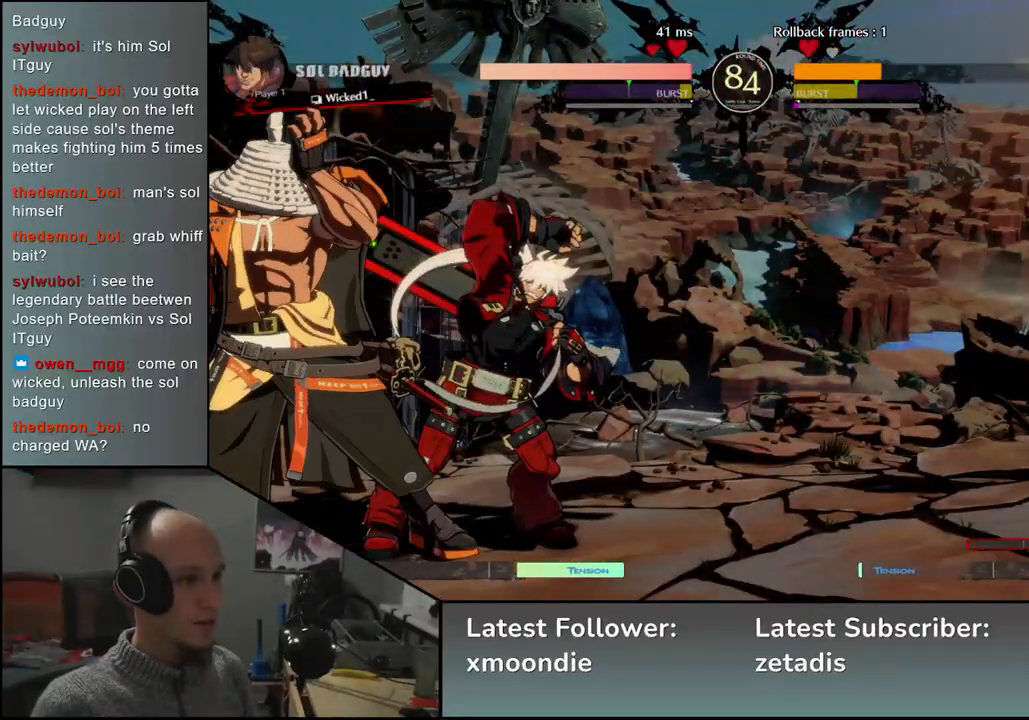
{"dt_ms": 500, "buttons": ["TRIANGLE"], "left_stick": "center", "events": [[33, "TRIANGLE", "up"], [133, "TRIANGLE", "down"], [217, "TRIANGLE", "up"], [317, "TRIANGLE", "down"], [383, "TRIANGLE", "up"], [483, "TRIANGLE", "down"]]}
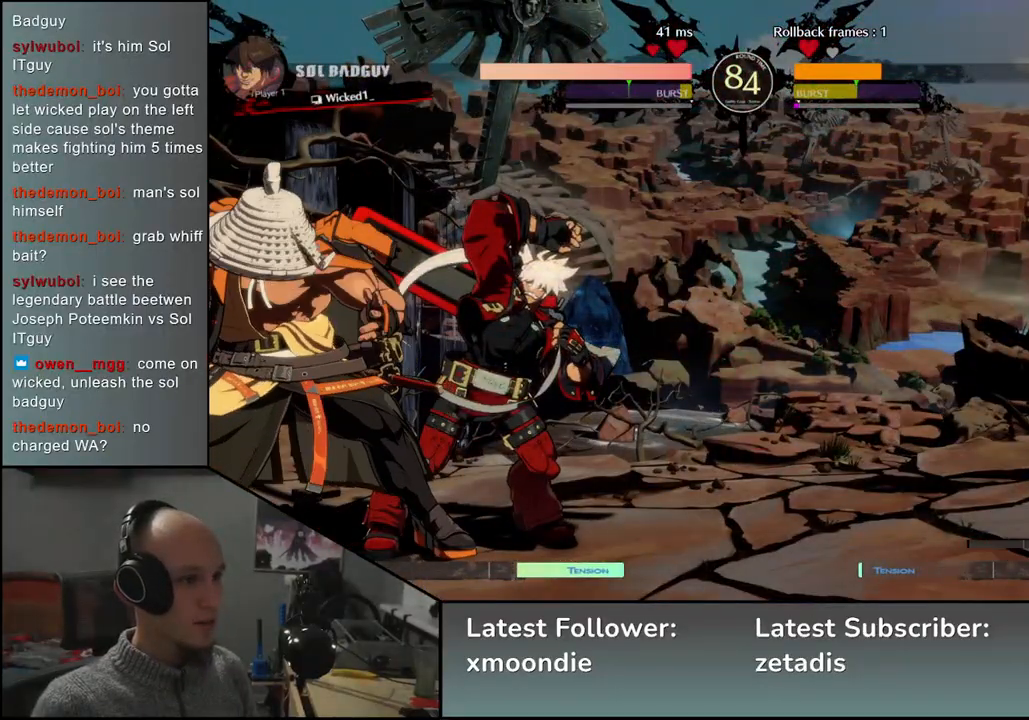
{"dt_ms": 500, "buttons": [], "left_stick": "center", "events": [[67, "TRIANGLE", "up"], [167, "TRIANGLE", "down"], [233, "TRIANGLE", "up"], [333, "TRIANGLE", "down"], [417, "TRIANGLE", "up"]]}
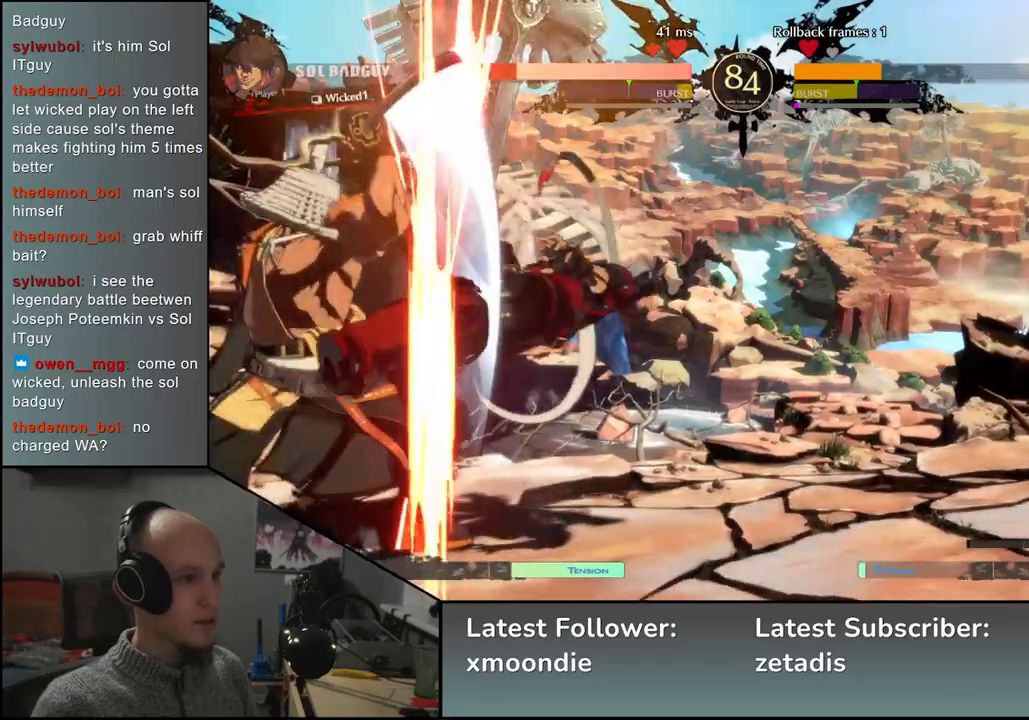
{"dt_ms": 500, "buttons": [], "left_stick": "center", "events": [[17, "TRIANGLE", "down"], [100, "TRIANGLE", "up"], [200, "TRIANGLE", "down"], [283, "TRIANGLE", "up"], [400, "TRIANGLE", "down"], [450, "TRIANGLE", "up"]]}
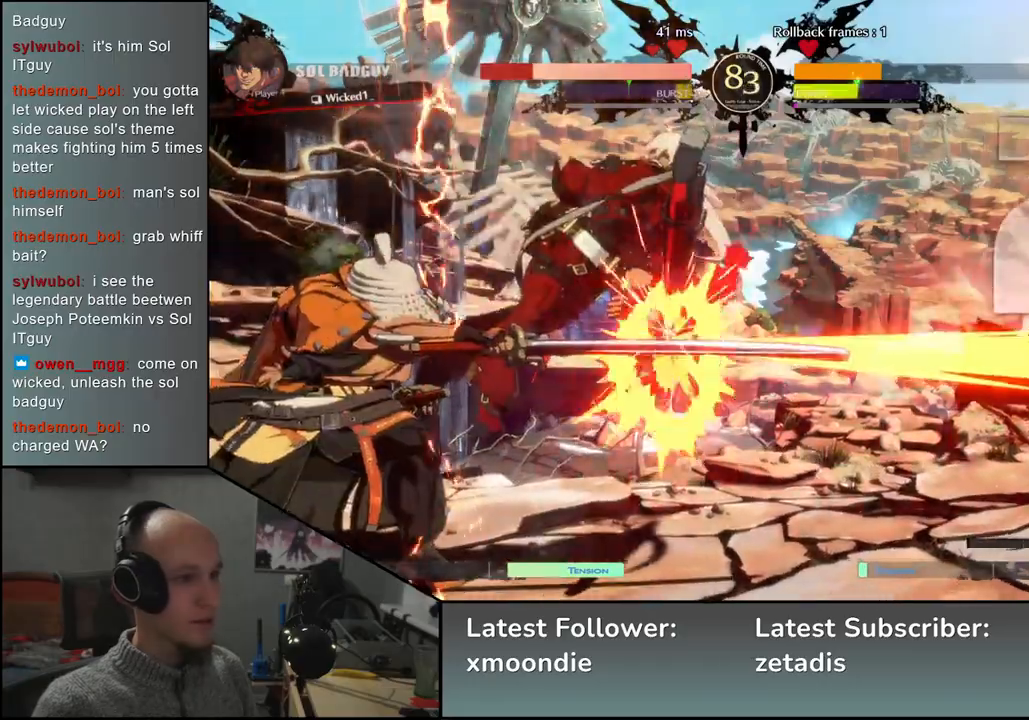
{"dt_ms": 500, "buttons": [], "left_stick": "right", "events": [[83, "TRIANGLE", "down"], [183, "TRIANGLE", "up"], [350, "left_stick", "down"], [467, "left_stick", "right"]]}
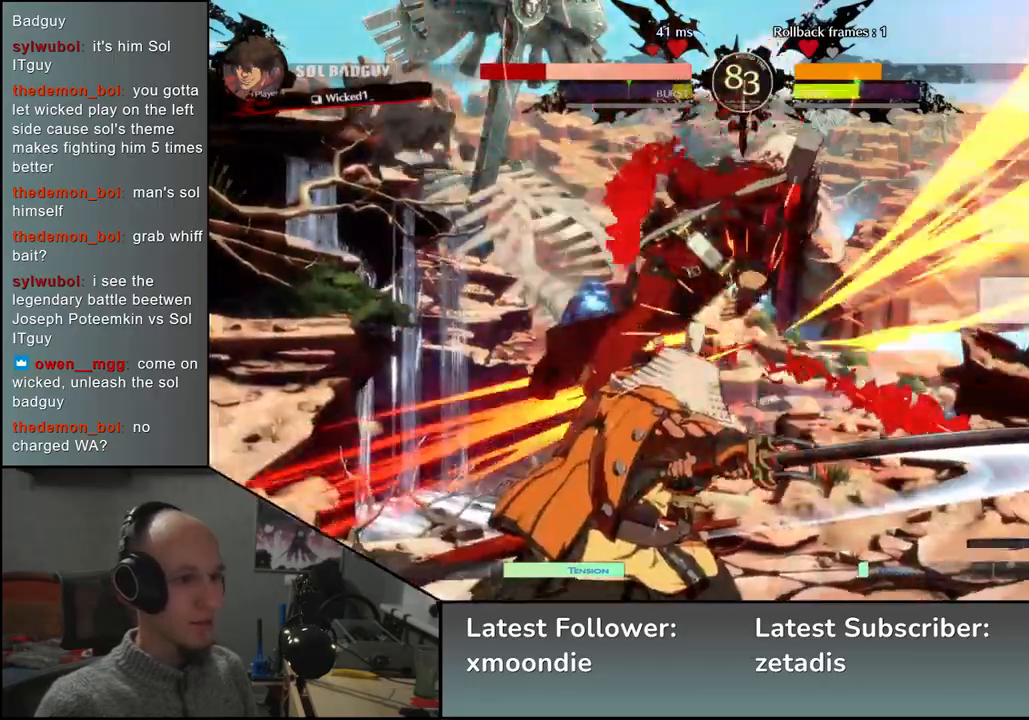
{"dt_ms": 500, "buttons": [], "left_stick": "right", "events": [[50, "left_stick", "down"], [100, "SQUARE", "down"], [117, "left_stick", "right"], [217, "SQUARE", "up"], [250, "left_stick", "down"], [300, "left_stick", "left"], [433, "left_stick", "down"], [500, "left_stick", "right"]]}